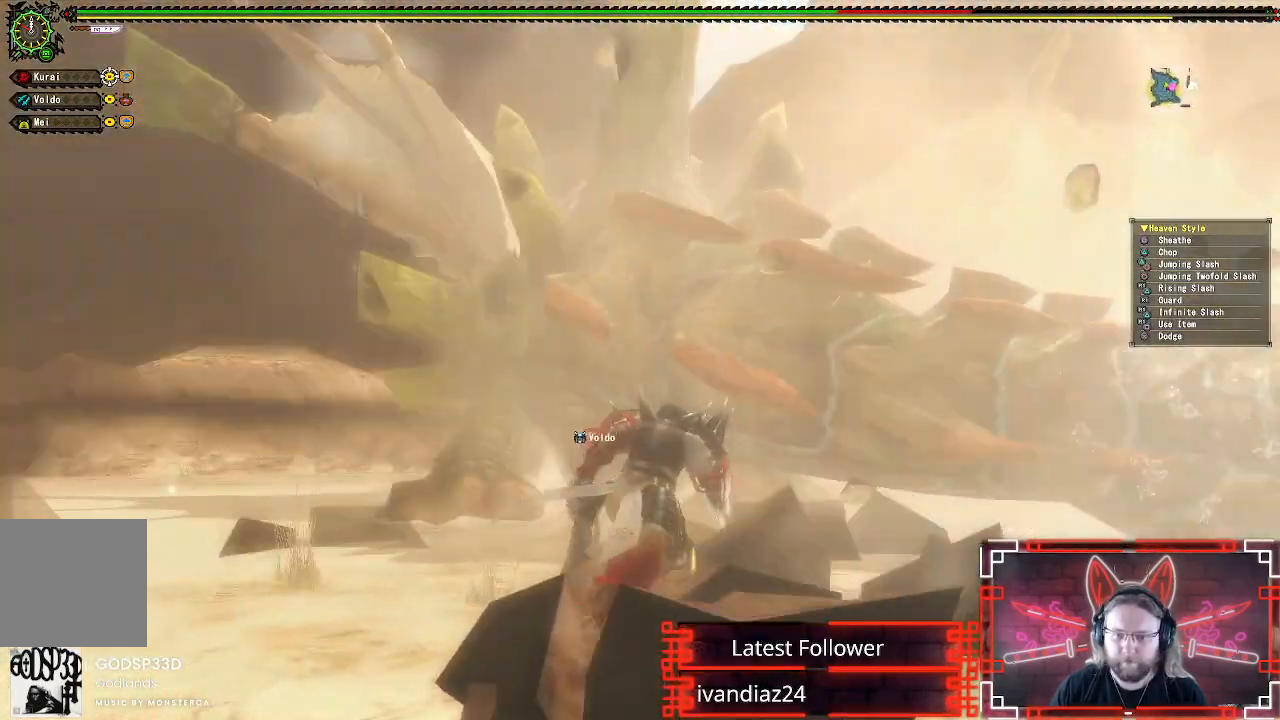
Gameplay with a controller (Xbox layout); each line is a JSON object with the inputs held at the frame after it. "events" lists button and stick changes between this image and that frame as [ms after this image, input, new state], when the widget could be followed in between.
{"buttons": ["B", "Y"], "left_stick": "up", "right_stick": "center", "events": [[150, "left_stick", "up"], [400, "B", "down"], [417, "Y", "down"]]}
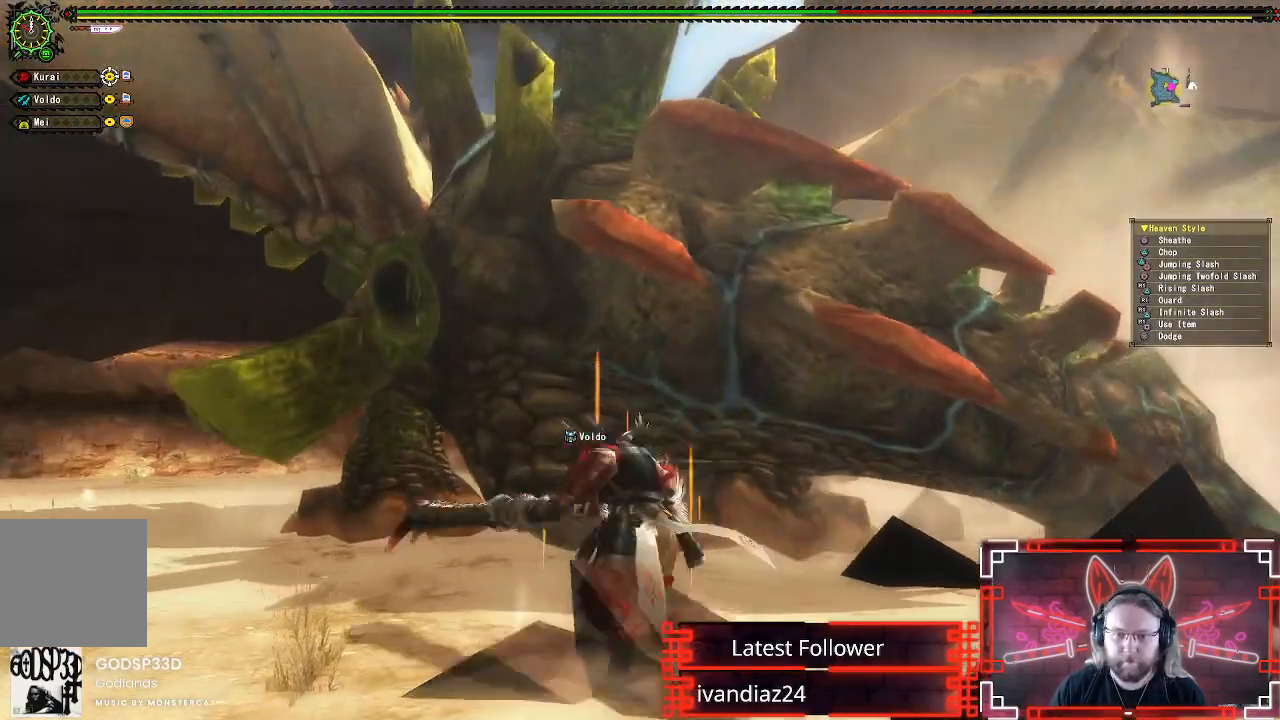
{"buttons": [], "left_stick": "up", "right_stick": "center", "events": [[167, "B", "up"], [167, "Y", "up"], [300, "Y", "down"], [467, "Y", "up"]]}
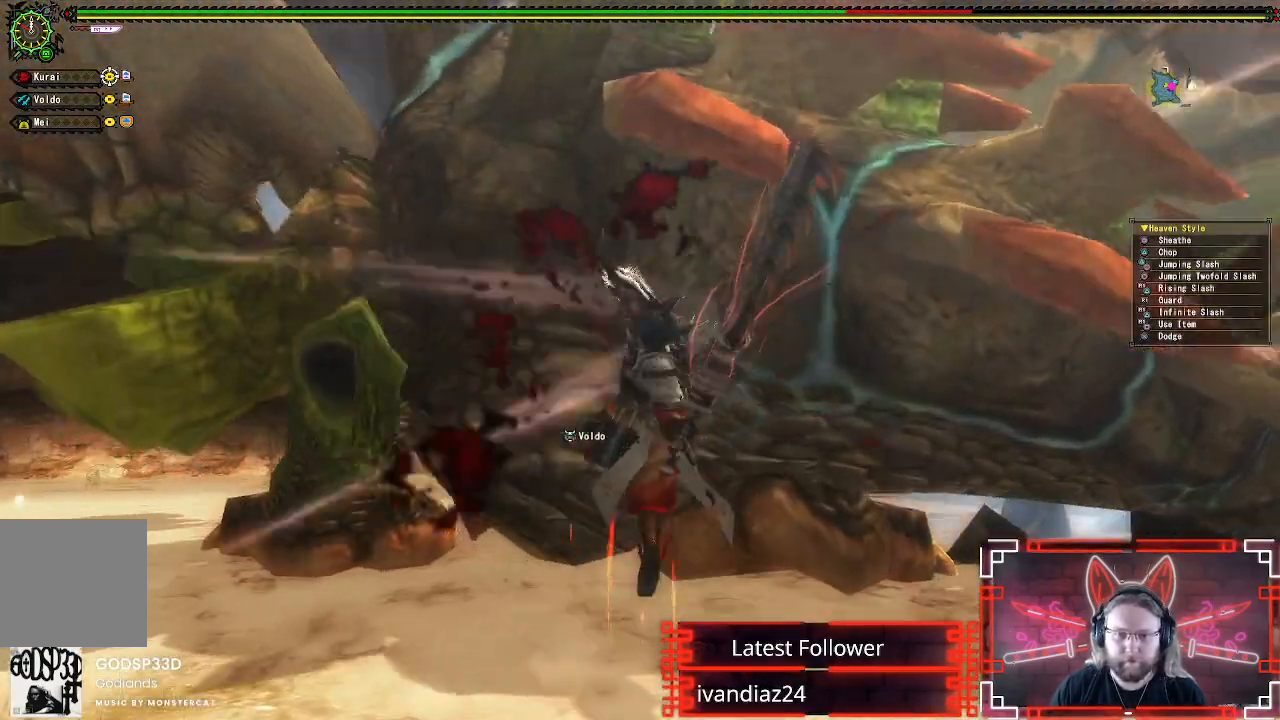
{"buttons": ["Y"], "left_stick": "center", "right_stick": "center", "events": [[33, "left_stick", "center"], [67, "Y", "down"], [183, "Y", "up"], [283, "Y", "down"], [383, "Y", "up"], [483, "Y", "down"]]}
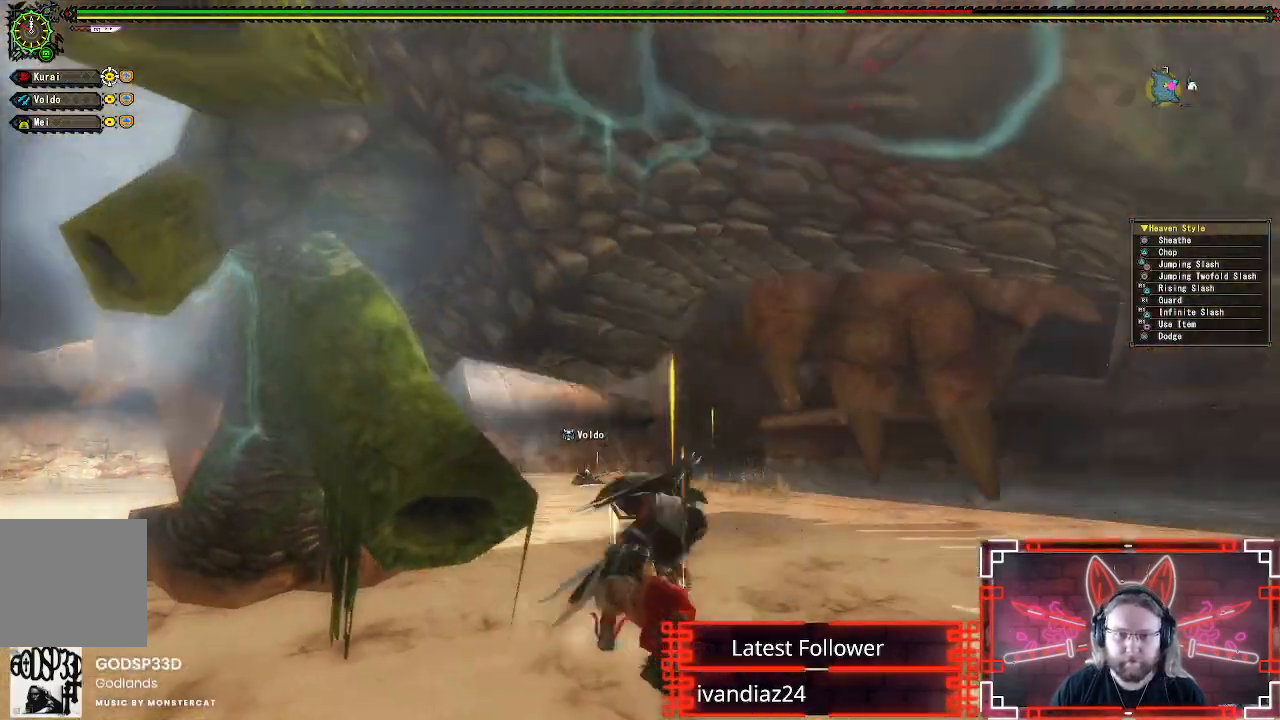
{"buttons": [], "left_stick": "center", "right_stick": "center", "events": [[83, "Y", "up"], [167, "Y", "down"], [283, "Y", "up"], [367, "Y", "down"], [467, "Y", "up"]]}
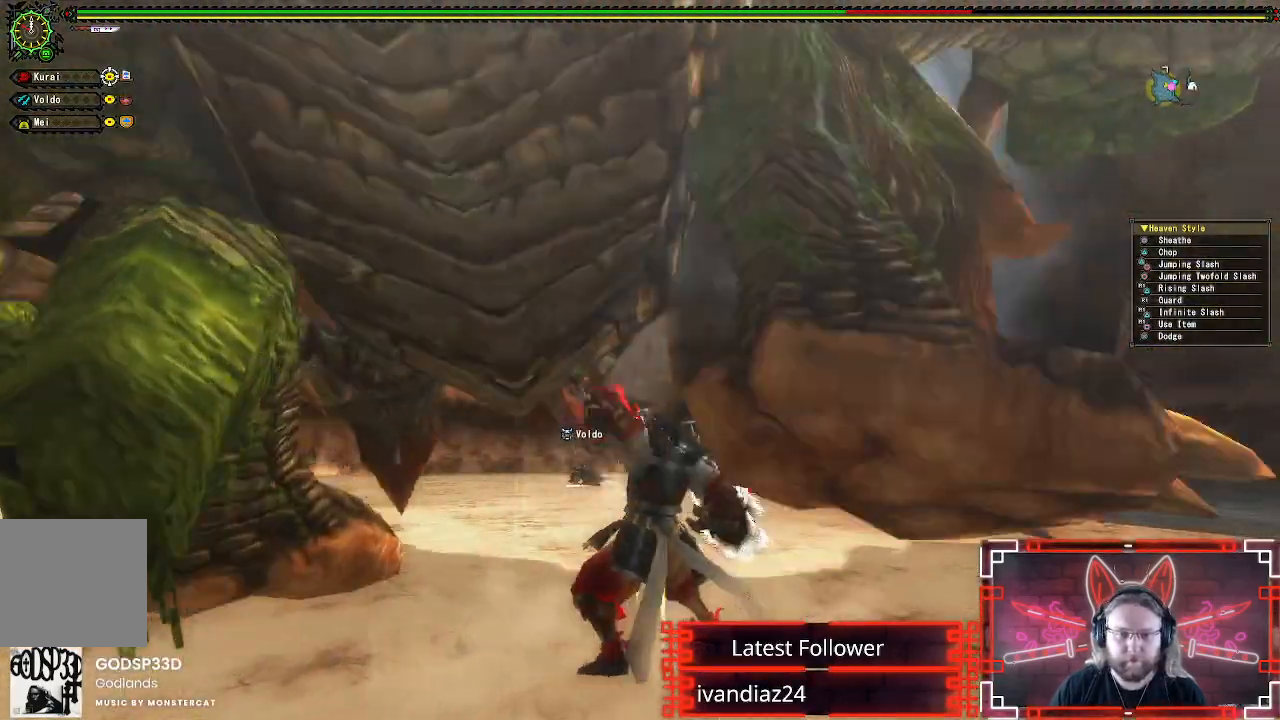
{"buttons": ["Y"], "left_stick": "center", "right_stick": "center", "events": [[67, "Y", "down"], [150, "Y", "up"], [250, "Y", "down"], [333, "Y", "up"], [433, "Y", "down"]]}
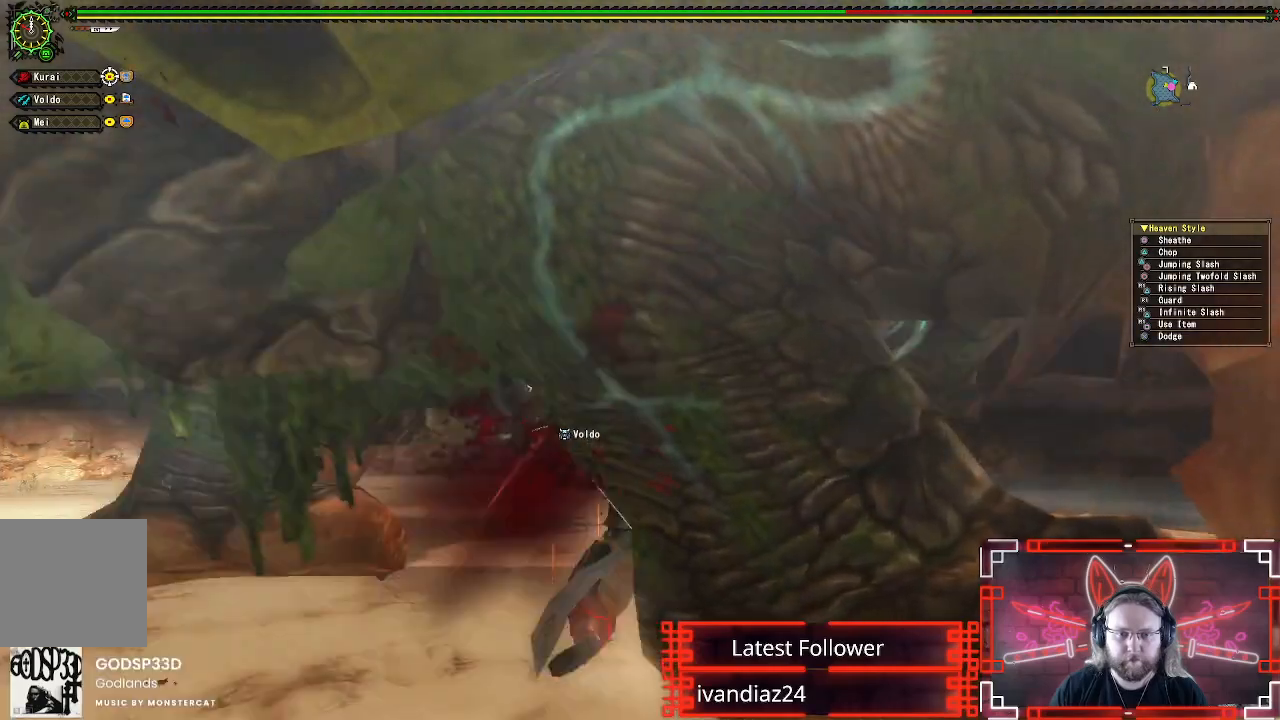
{"buttons": ["Y"], "left_stick": "center", "right_stick": "center", "events": [[33, "Y", "up"], [117, "Y", "down"], [150, "DPAD_RIGHT", "down"], [217, "Y", "up"], [300, "Y", "down"], [333, "DPAD_RIGHT", "up"], [417, "Y", "up"], [500, "Y", "down"]]}
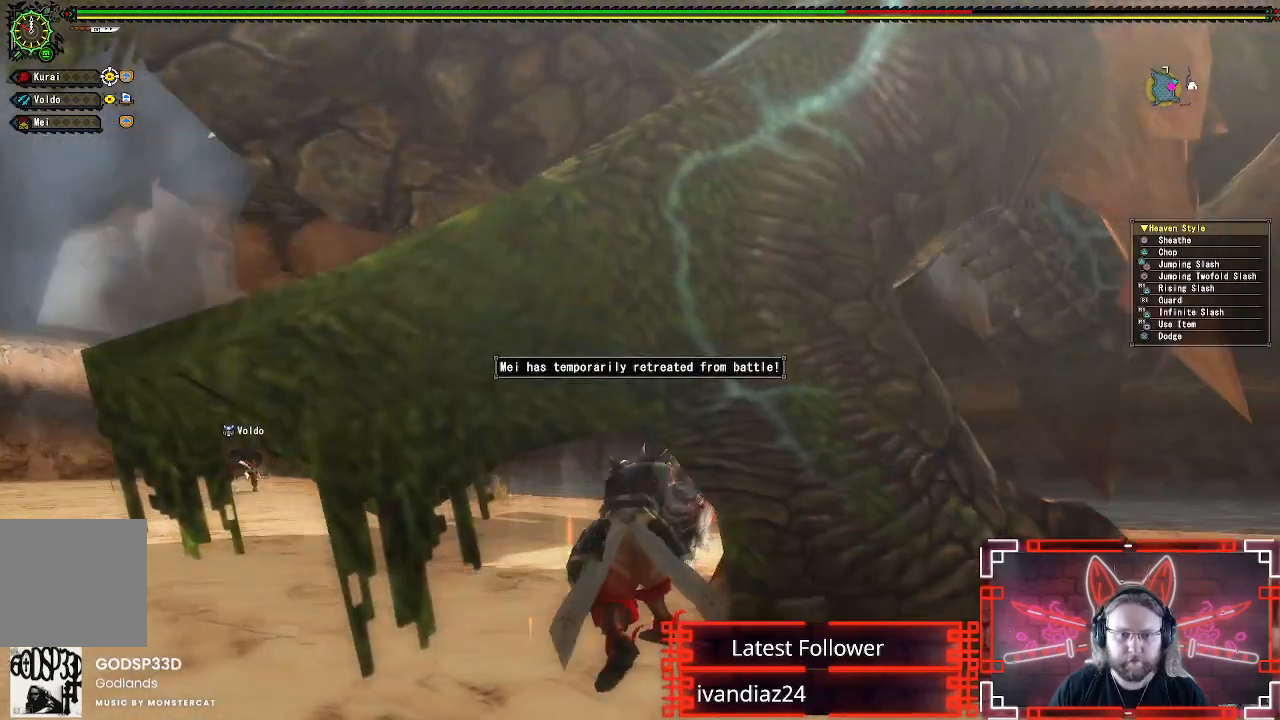
{"buttons": ["B"], "left_stick": "center", "right_stick": "center", "events": [[83, "Y", "up"], [250, "B", "down"], [367, "B", "up"], [467, "B", "down"]]}
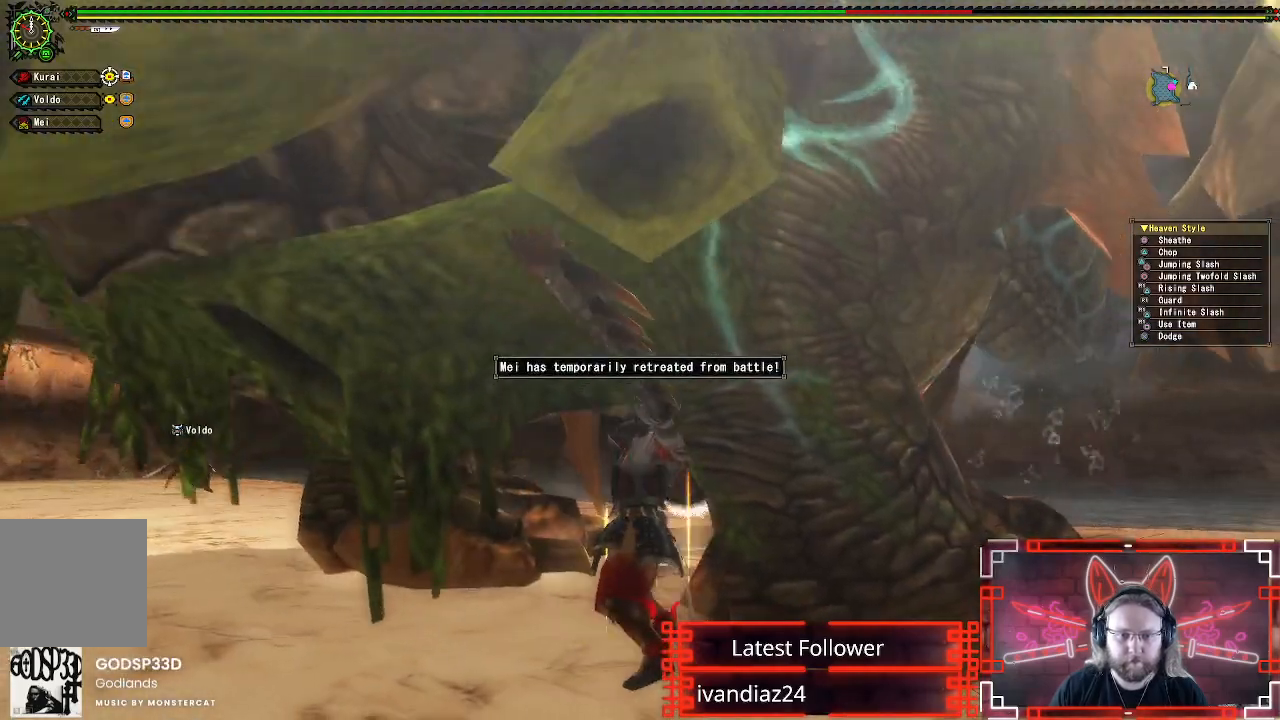
{"buttons": ["B"], "left_stick": "left", "right_stick": "center", "events": [[50, "B", "up"], [133, "B", "down"], [233, "B", "up"], [317, "B", "down"], [417, "B", "up"], [467, "left_stick", "left"], [483, "B", "down"]]}
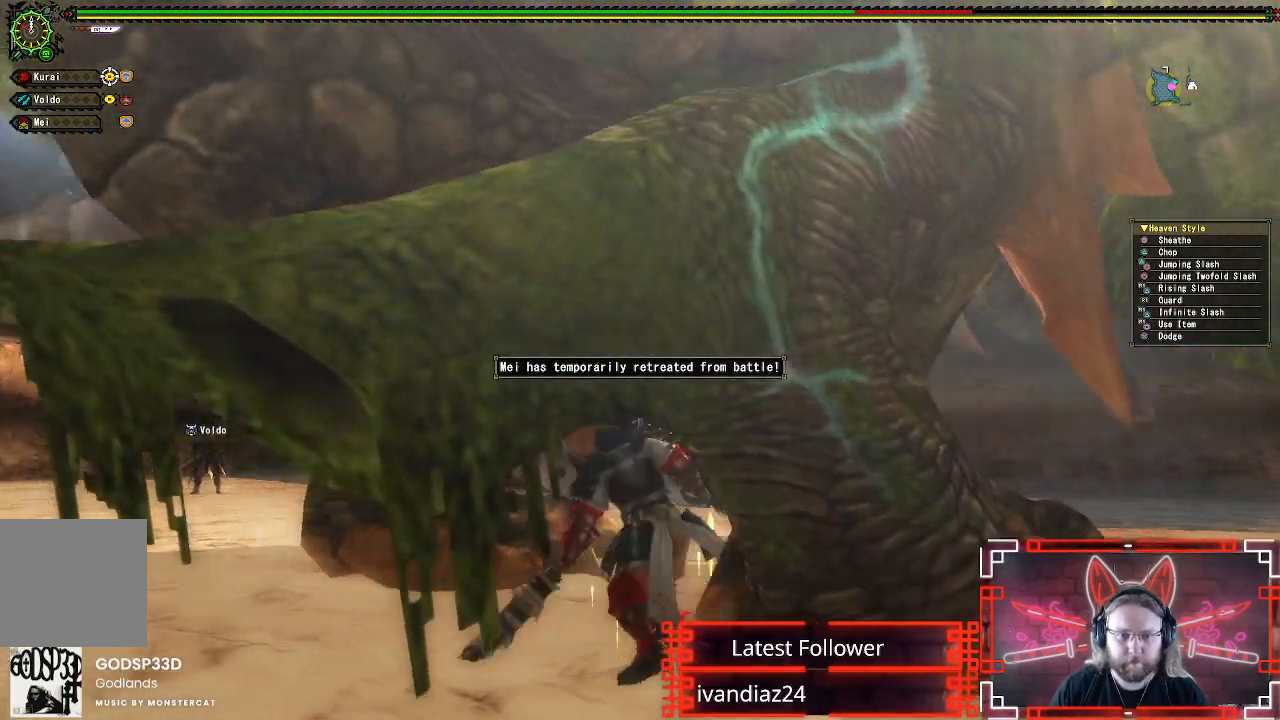
{"buttons": [], "left_stick": "down", "right_stick": "center", "events": [[83, "B", "up"], [167, "B", "down"], [267, "B", "up"], [350, "B", "down"], [433, "B", "up"], [433, "left_stick", "down"]]}
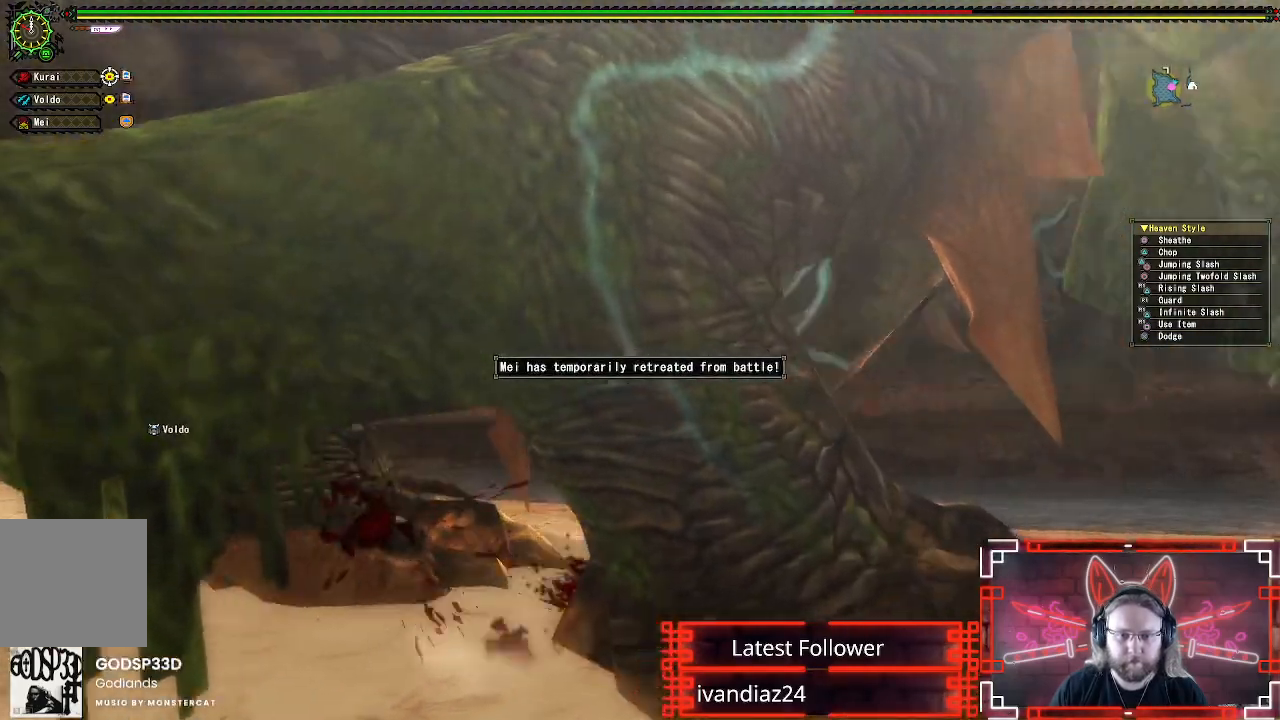
{"buttons": ["A"], "left_stick": "down", "right_stick": "center", "events": [[17, "B", "down"], [33, "left_stick", "down-left"], [117, "B", "up"], [233, "left_stick", "down"], [383, "A", "down"]]}
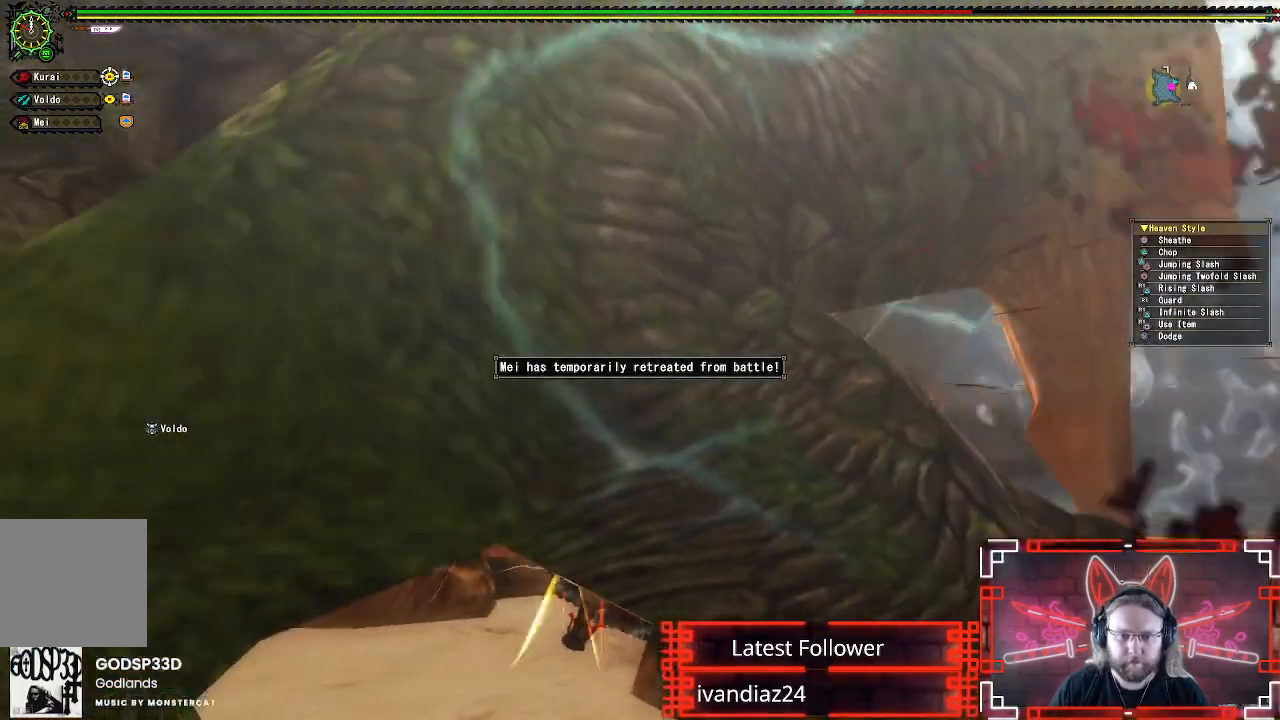
{"buttons": [], "left_stick": "down", "right_stick": "center", "events": [[17, "A", "up"], [100, "A", "down"], [200, "A", "up"], [283, "A", "down"], [350, "A", "up"]]}
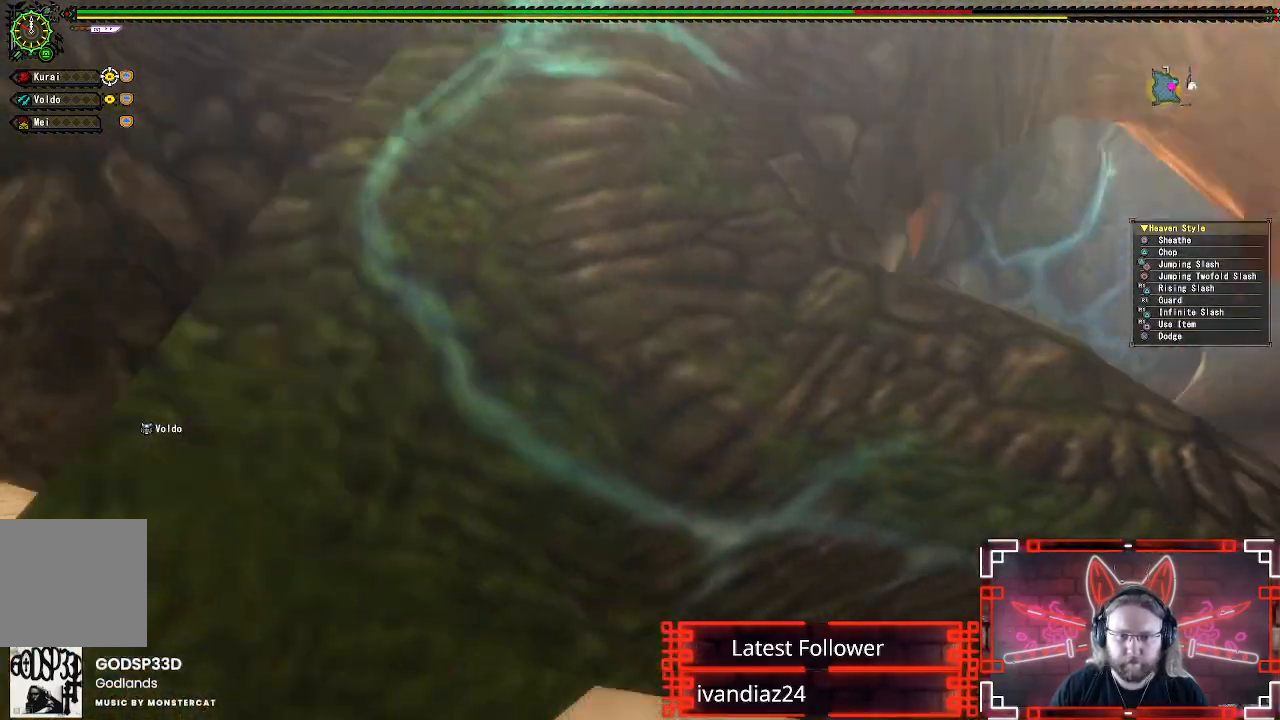
{"buttons": [], "left_stick": "down", "right_stick": "center", "events": [[167, "left_stick", "down-left"], [433, "left_stick", "down"]]}
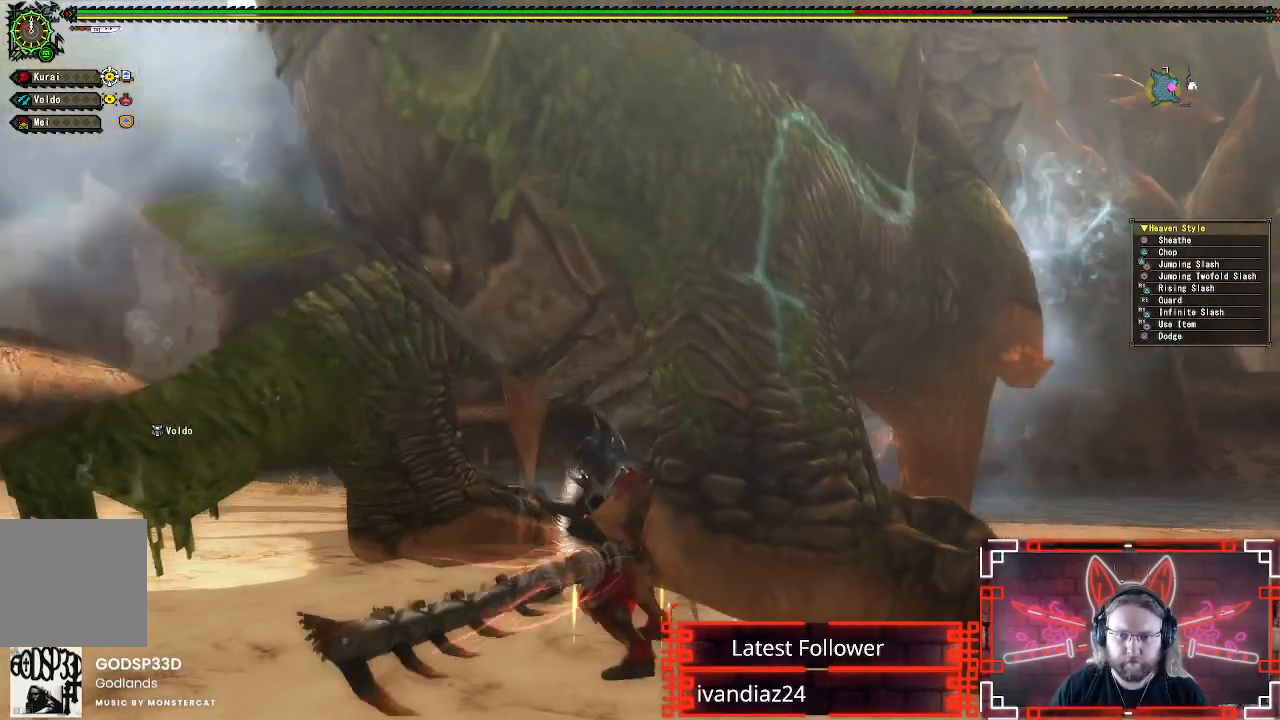
{"buttons": [], "left_stick": "down", "right_stick": "center", "events": []}
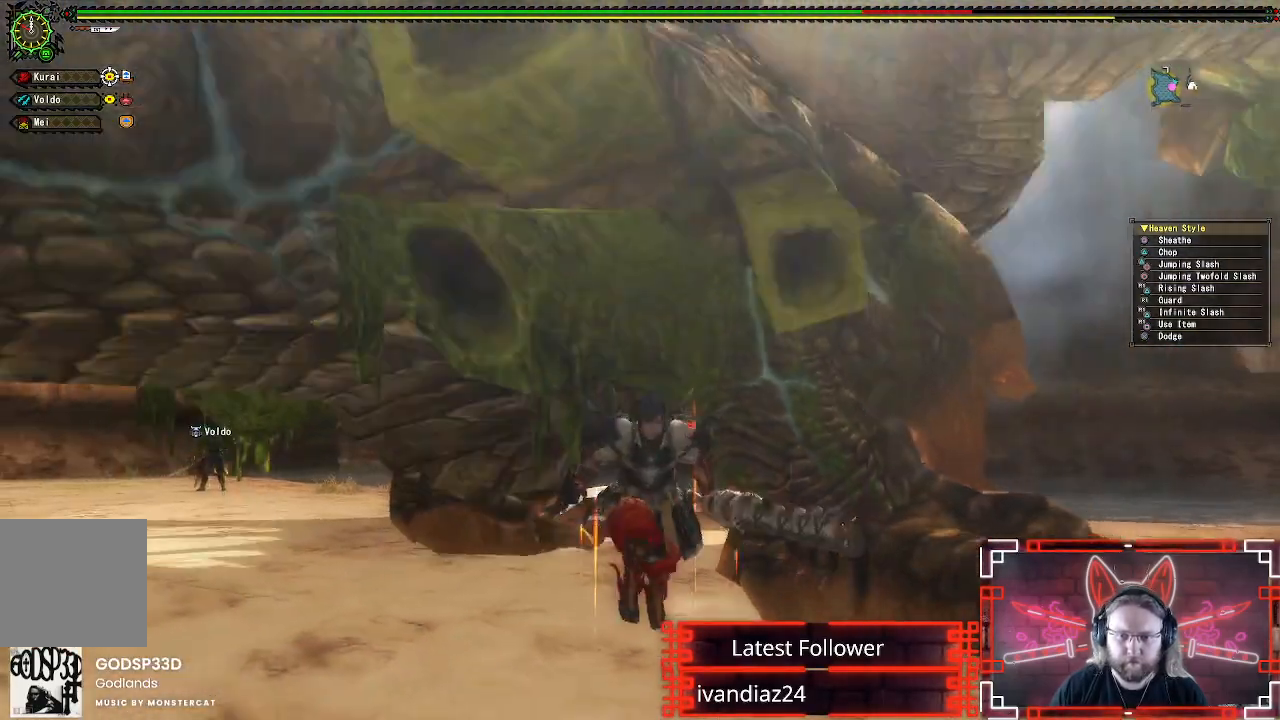
{"buttons": [], "left_stick": "down-right", "right_stick": "center", "events": [[150, "A", "down"], [150, "left_stick", "down-right"], [333, "A", "up"]]}
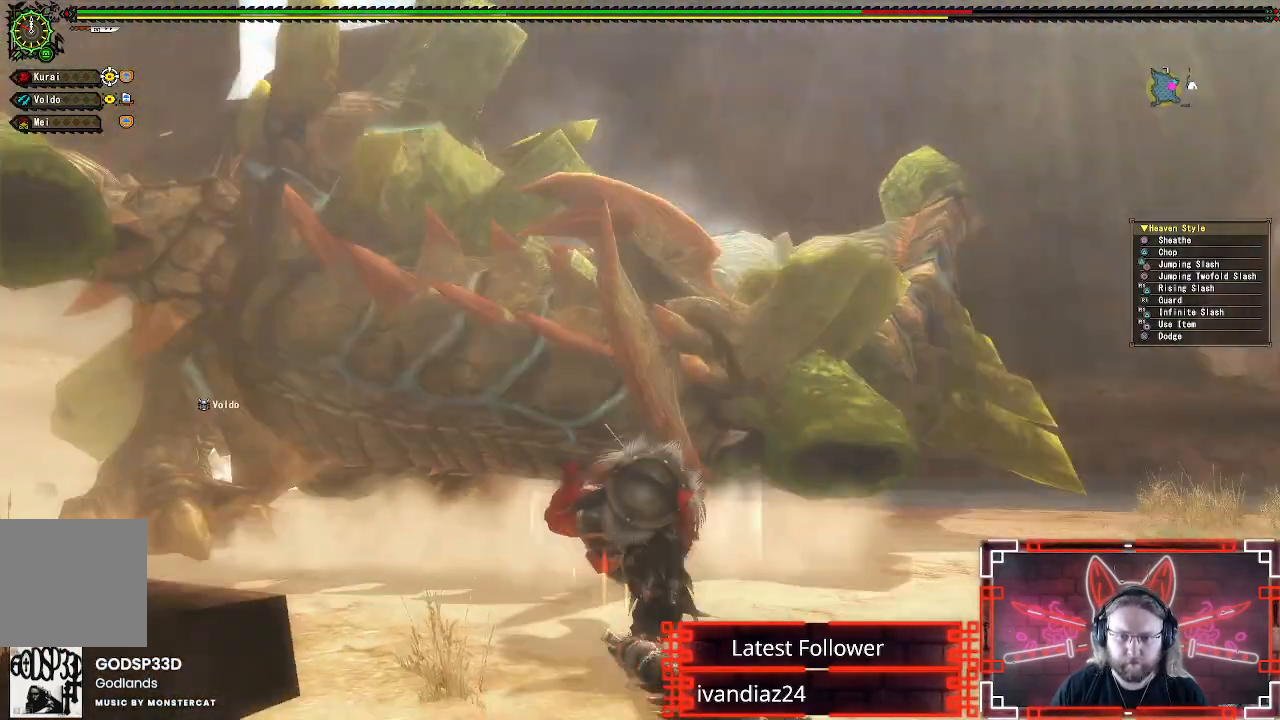
{"buttons": [], "left_stick": "up-right", "right_stick": "left", "events": [[433, "left_stick", "up-right"], [483, "right_stick", "left"]]}
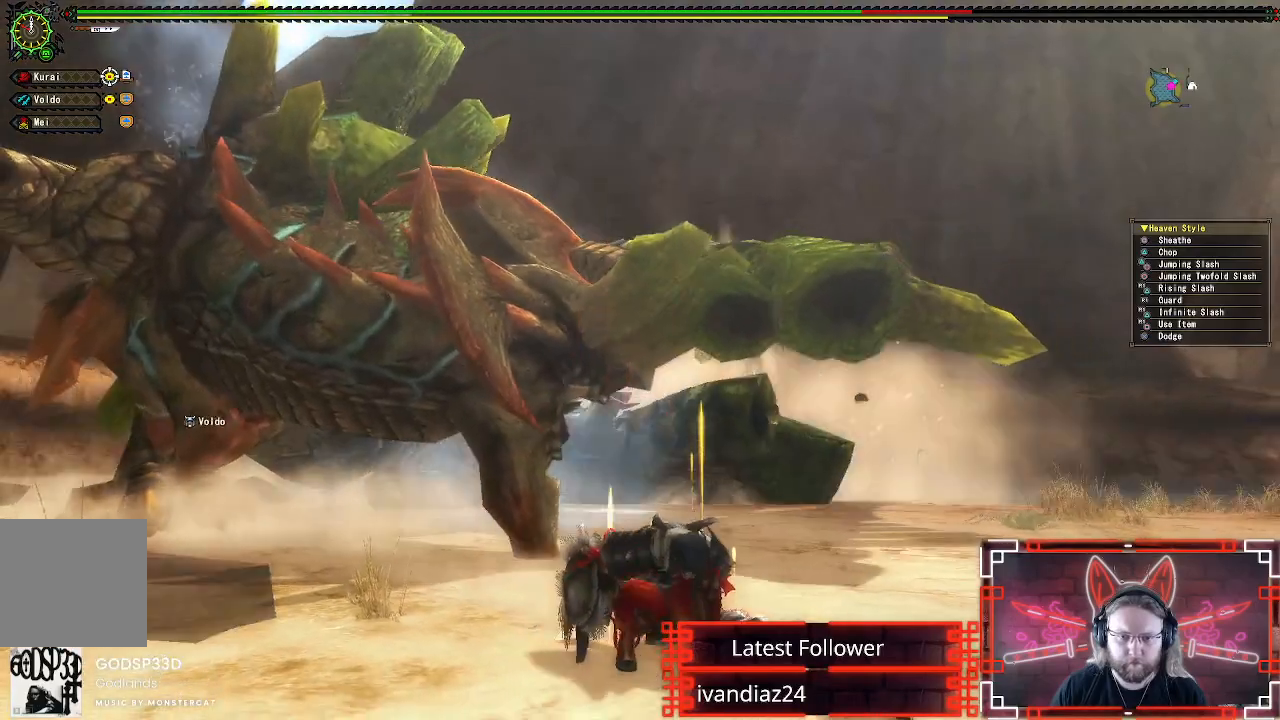
{"buttons": [], "left_stick": "up", "right_stick": "center", "events": [[117, "right_stick", "center"], [200, "left_stick", "up"]]}
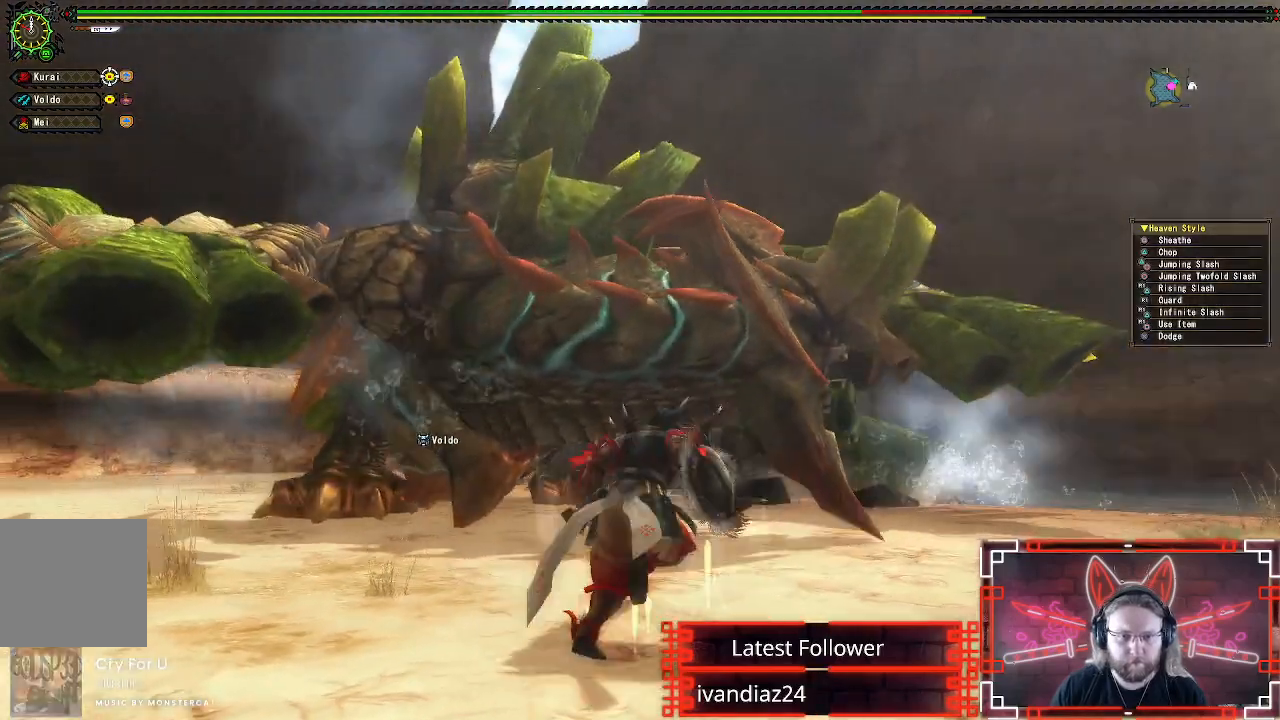
{"buttons": [], "left_stick": "up", "right_stick": "center", "events": [[250, "B", "down"], [250, "Y", "down"], [417, "B", "up"], [417, "Y", "up"]]}
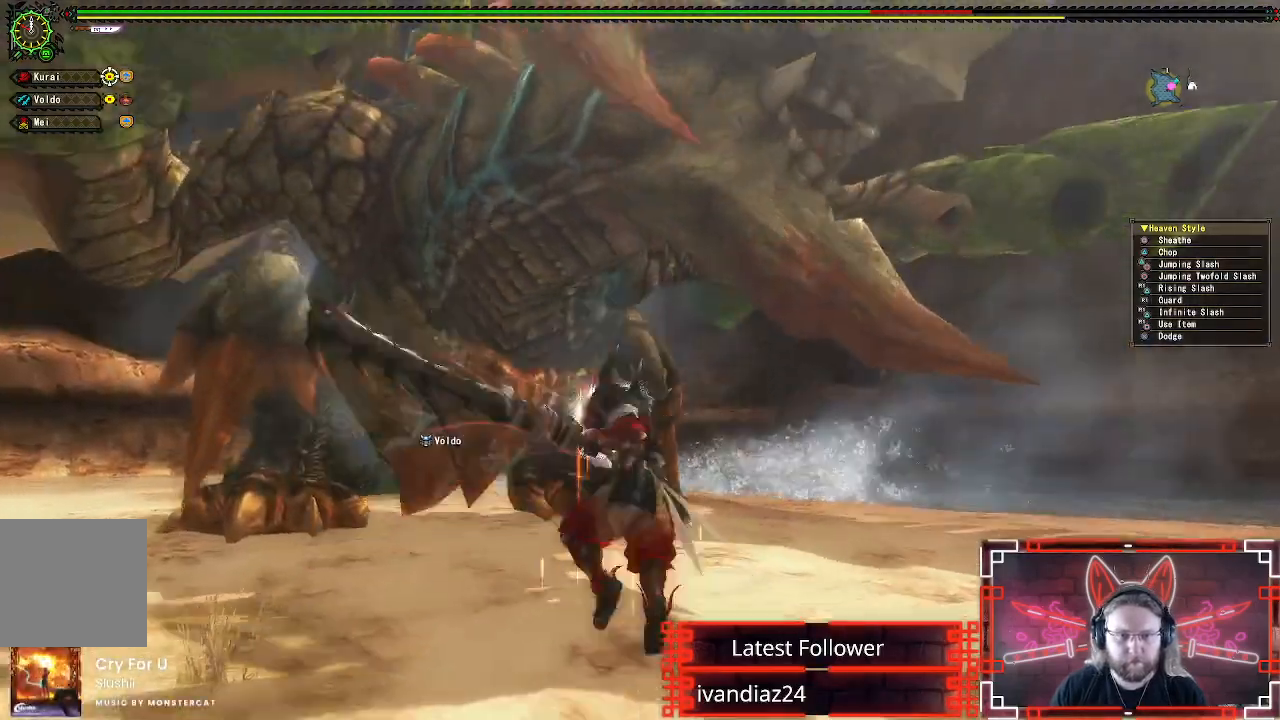
{"buttons": ["Y"], "left_stick": "center", "right_stick": "center", "events": [[17, "Y", "down"], [117, "Y", "up"], [117, "left_stick", "up-right"], [217, "Y", "down"], [267, "left_stick", "center"], [333, "Y", "up"], [400, "Y", "down"]]}
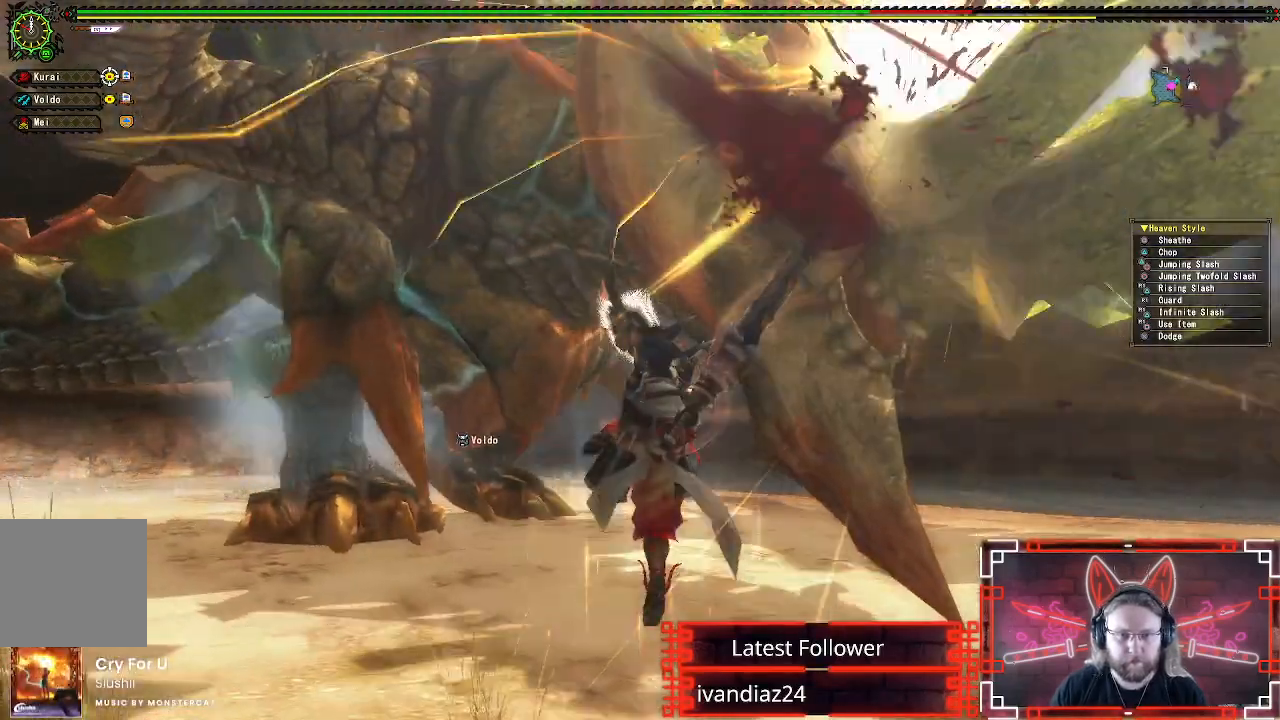
{"buttons": ["Y"], "left_stick": "center", "right_stick": "center", "events": [[17, "Y", "up"], [100, "Y", "down"], [200, "Y", "up"], [300, "Y", "down"], [400, "Y", "up"], [467, "Y", "down"]]}
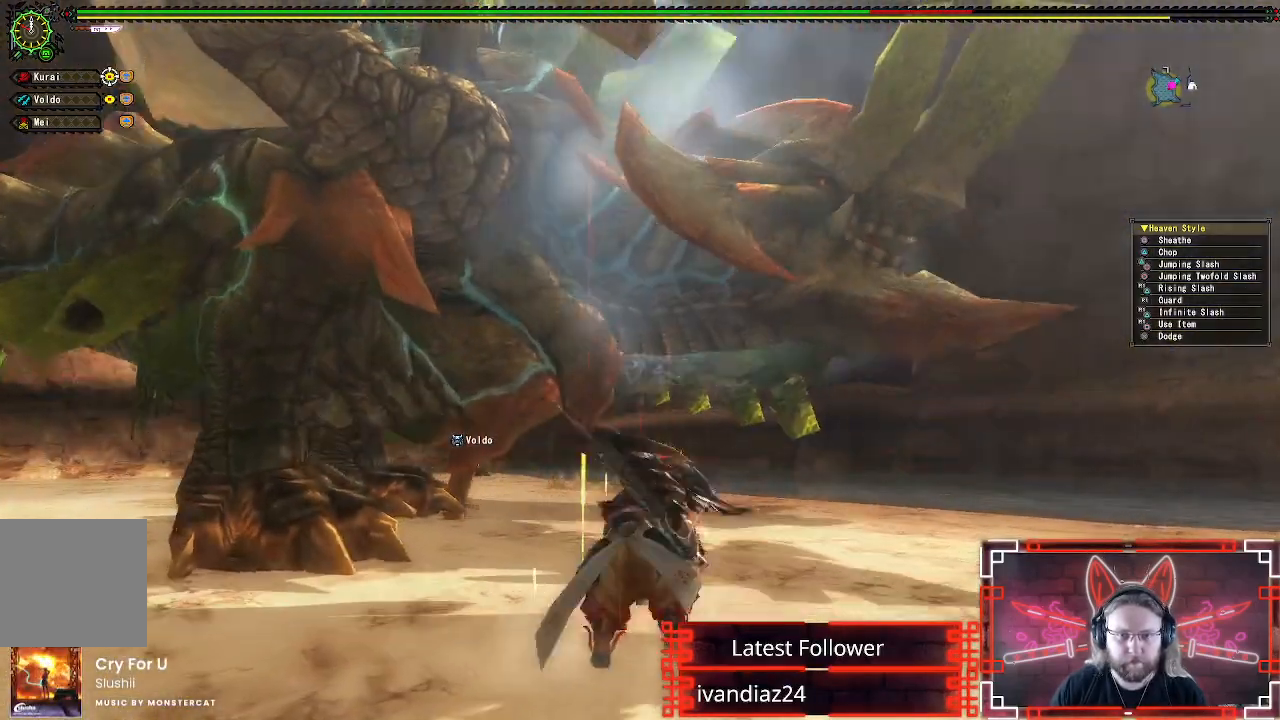
{"buttons": [], "left_stick": "center", "right_stick": "center", "events": [[67, "Y", "up"], [350, "Y", "down"], [450, "Y", "up"]]}
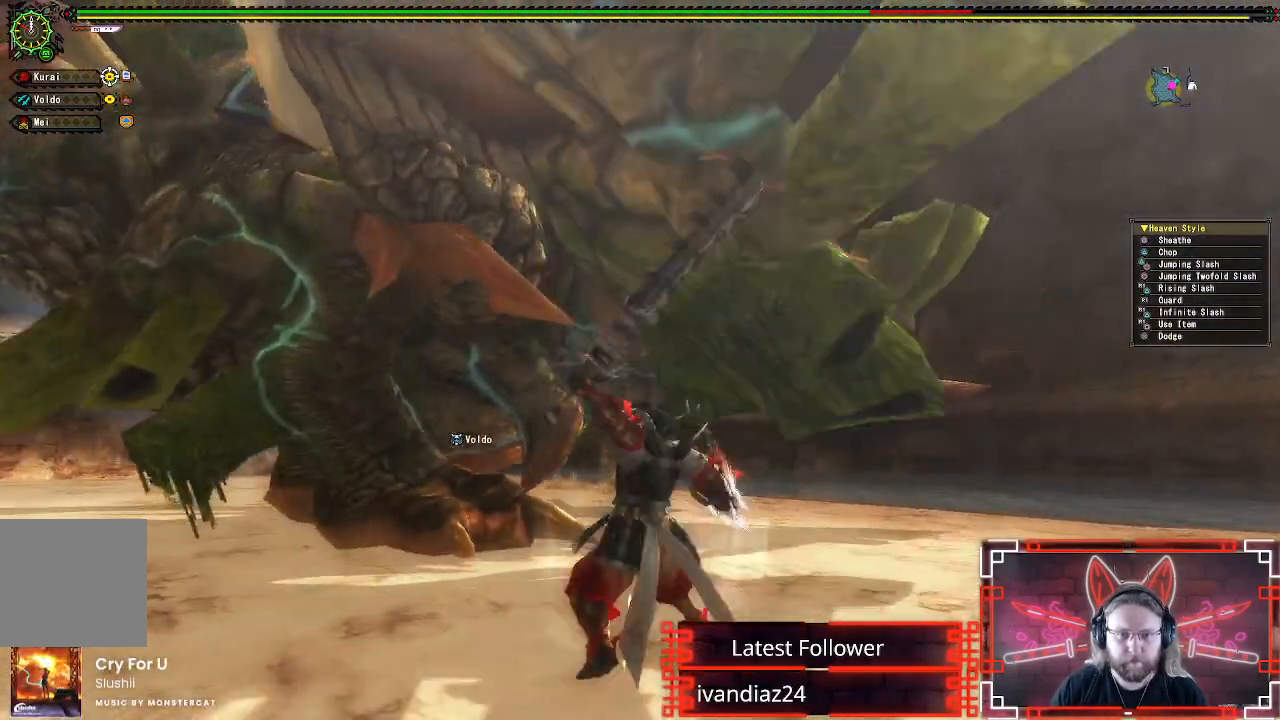
{"buttons": [], "left_stick": "center", "right_stick": "center", "events": [[233, "Y", "down"], [350, "Y", "up"]]}
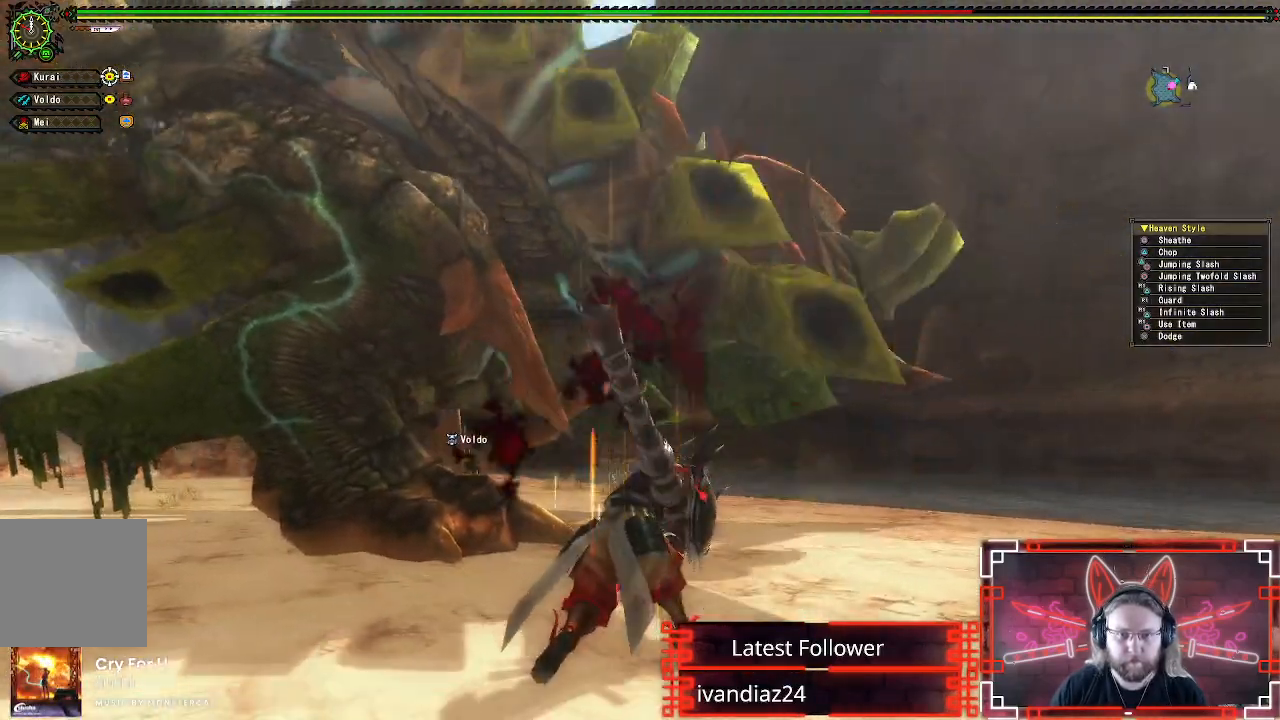
{"buttons": [], "left_stick": "down-right", "right_stick": "center", "events": [[400, "left_stick", "down-right"]]}
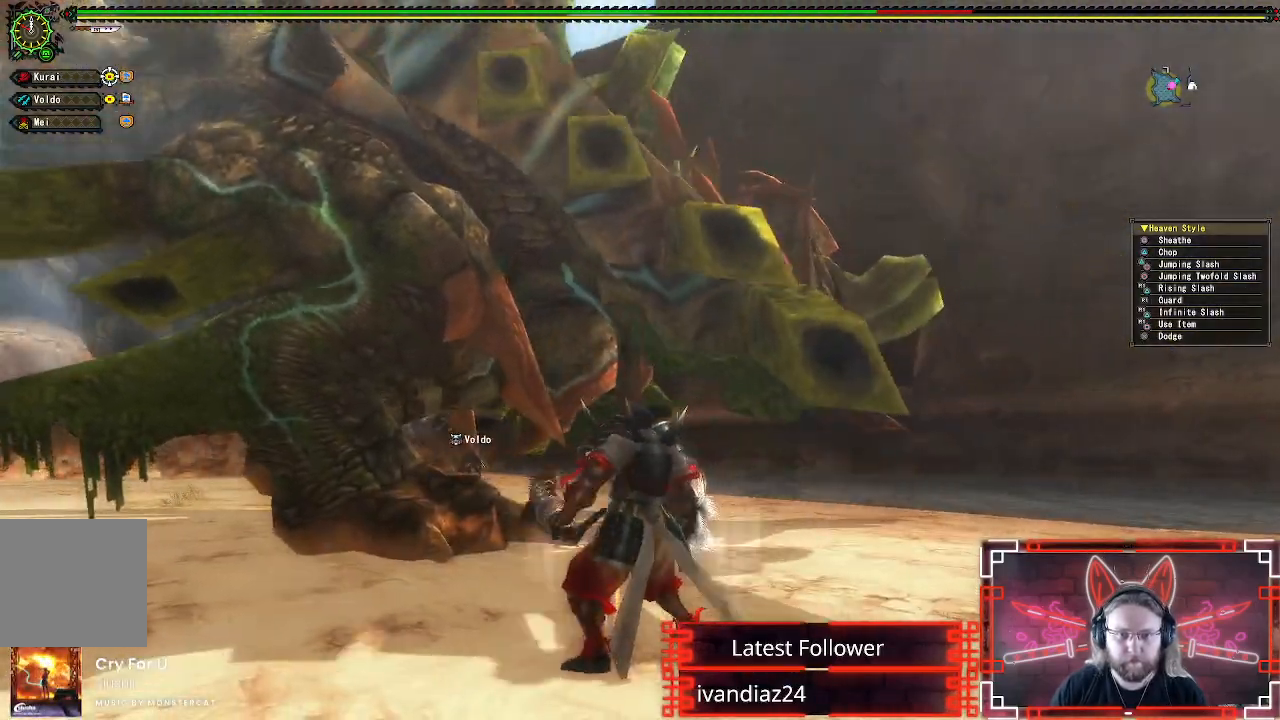
{"buttons": [], "left_stick": "up-right", "right_stick": "center", "events": [[83, "left_stick", "up-right"], [217, "B", "down"], [217, "Y", "down"], [383, "B", "up"], [383, "Y", "up"]]}
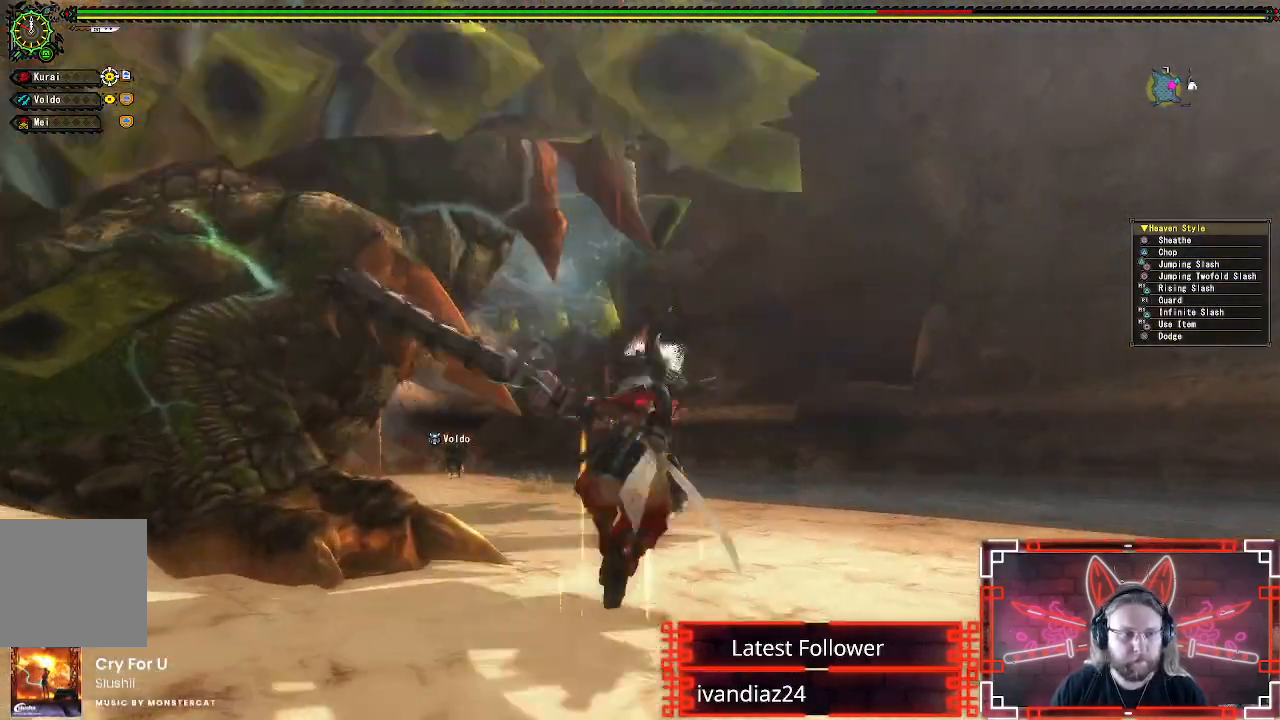
{"buttons": [], "left_stick": "down", "right_stick": "center"}
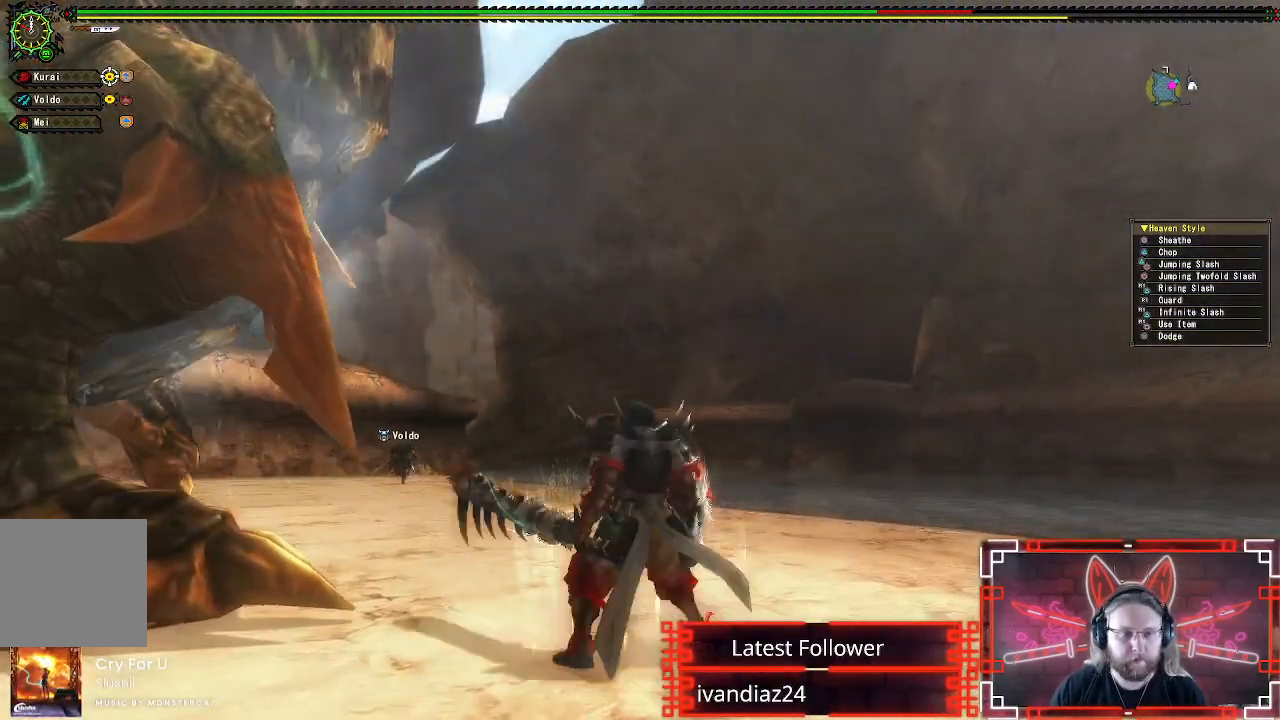
{"buttons": [], "left_stick": "down", "right_stick": "center", "events": [[100, "A", "down"], [267, "A", "up"]]}
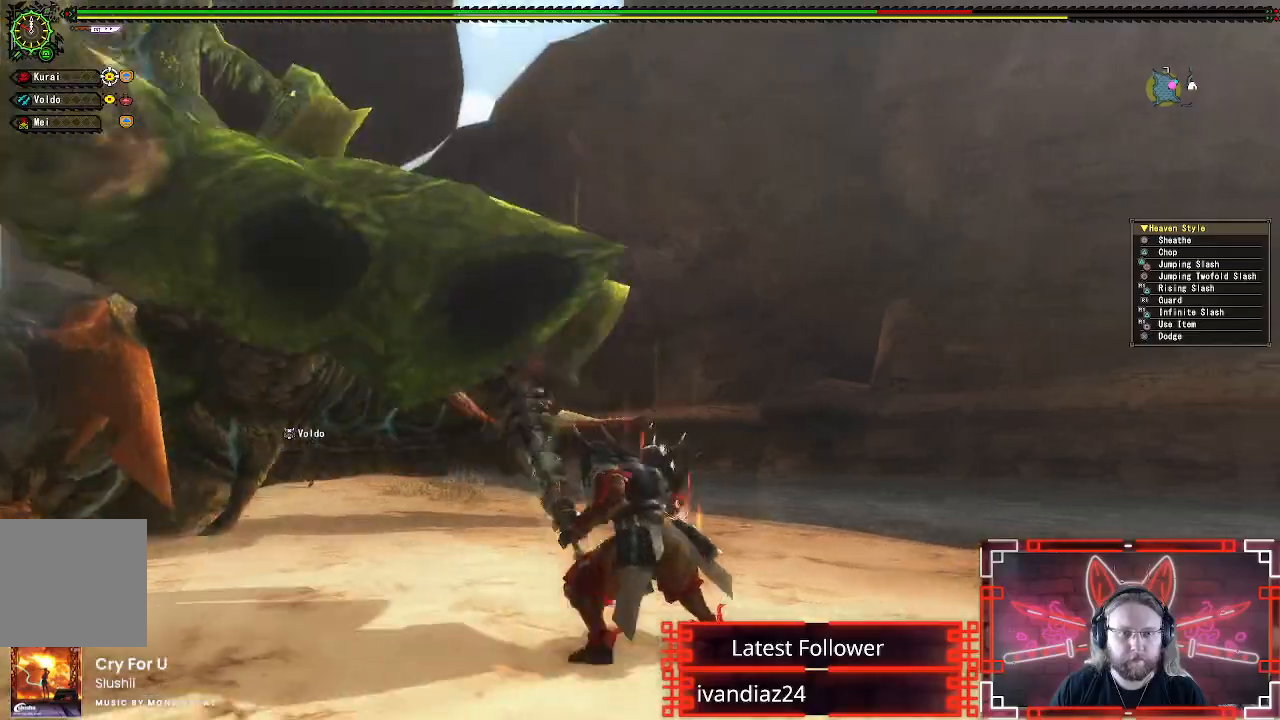
{"buttons": [], "left_stick": "down", "right_stick": "center", "events": [[17, "right_stick", "left"], [150, "right_stick", "center"], [333, "A", "down"], [433, "A", "up"]]}
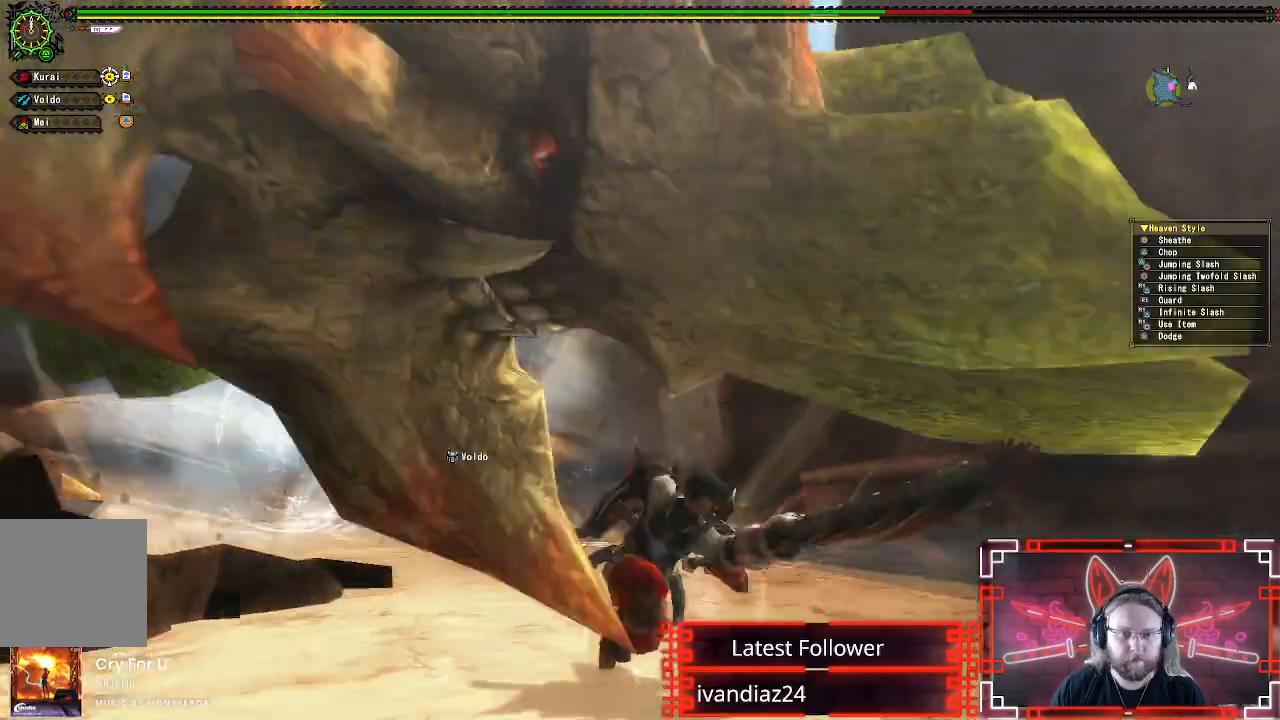
{"buttons": [], "left_stick": "down-right", "right_stick": "left", "events": [[50, "A", "down"], [67, "left_stick", "down-left"], [200, "A", "up"], [467, "left_stick", "down-right"], [467, "right_stick", "left"]]}
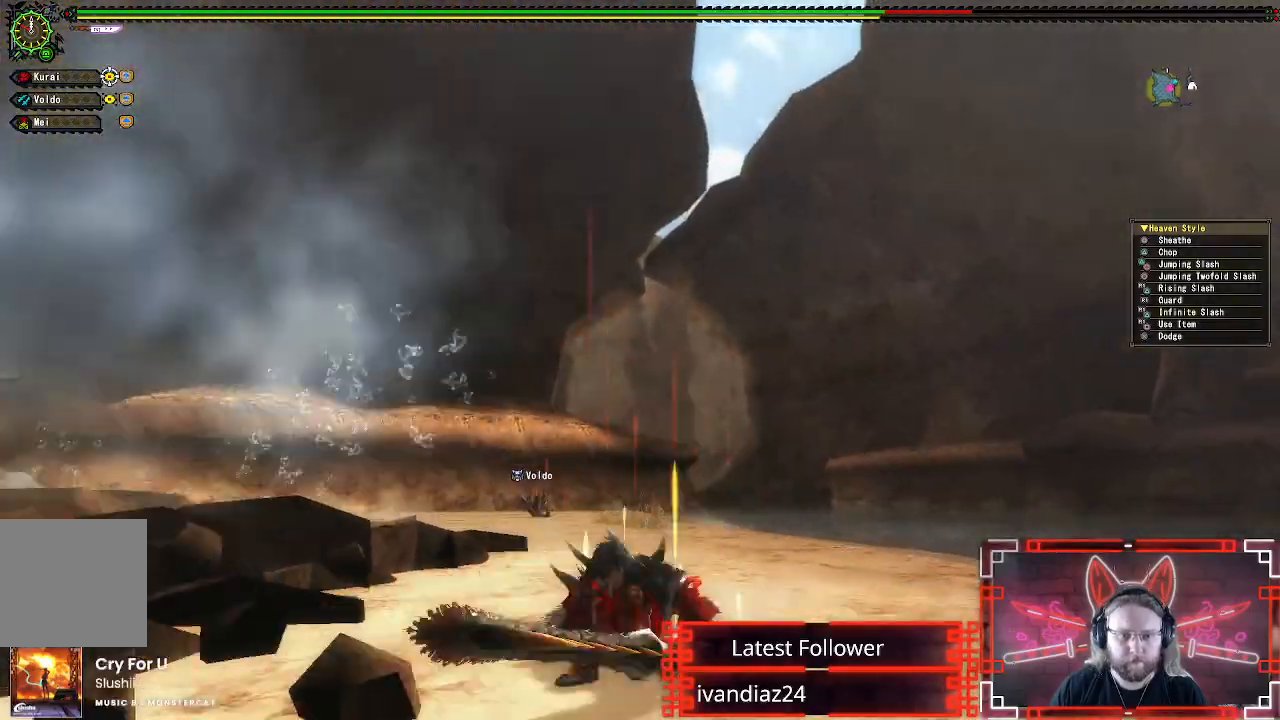
{"buttons": [], "left_stick": "left", "right_stick": "left", "events": [[167, "left_stick", "down"], [350, "left_stick", "down-left"], [483, "left_stick", "left"]]}
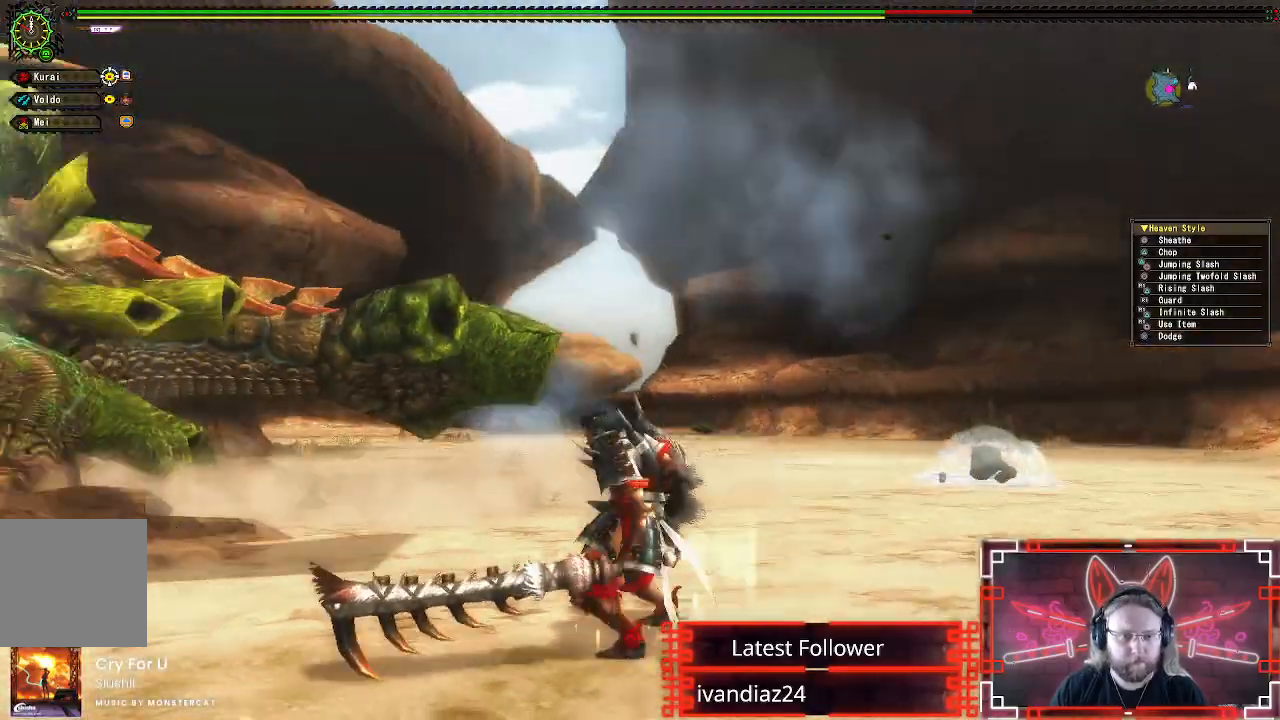
{"buttons": [], "left_stick": "up-left", "right_stick": "center", "events": [[133, "left_stick", "up-left"], [233, "right_stick", "center"]]}